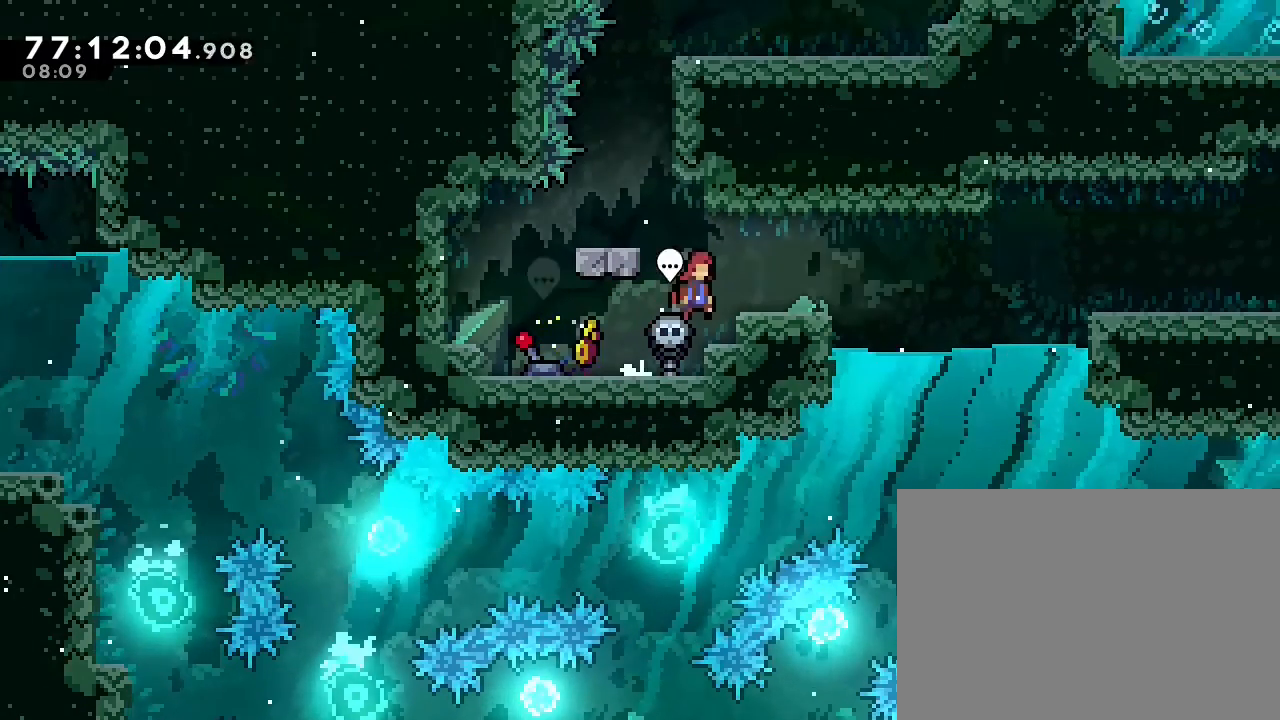
Gameplay with a controller (Nintendo layout); each line is a JSON object with the inputs held at the frame after it (dt_ms = milliseconds from this image to that frame). "events" lists button and stick changes between this image and that frame as [ms after this image, input, new state], when the widget could be followed in between. Not read: DPAD_LEFT DPAD_RIGHT L3 R3.
{"dt_ms": 500, "buttons": [], "left_stick": "center", "right_stick": "center", "events": [[133, "A", "up"], [267, "left_stick", "center"]]}
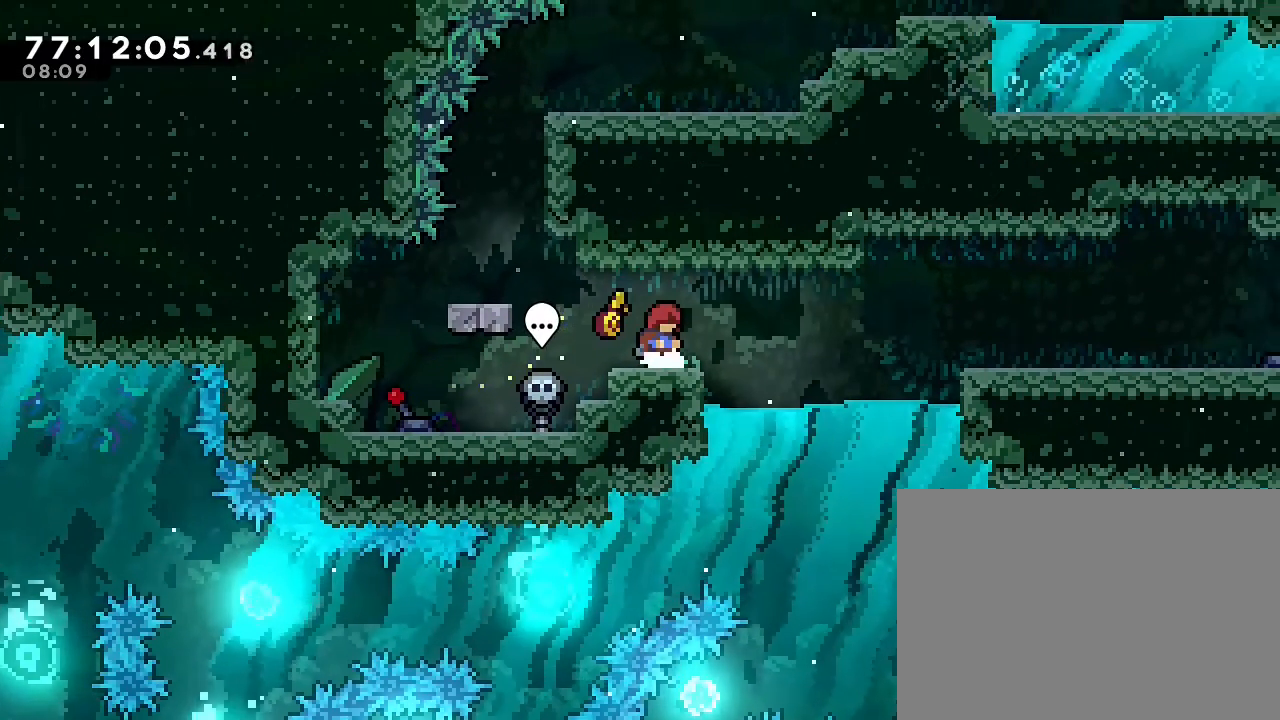
{"dt_ms": 500, "buttons": [], "left_stick": "center", "right_stick": "center", "events": []}
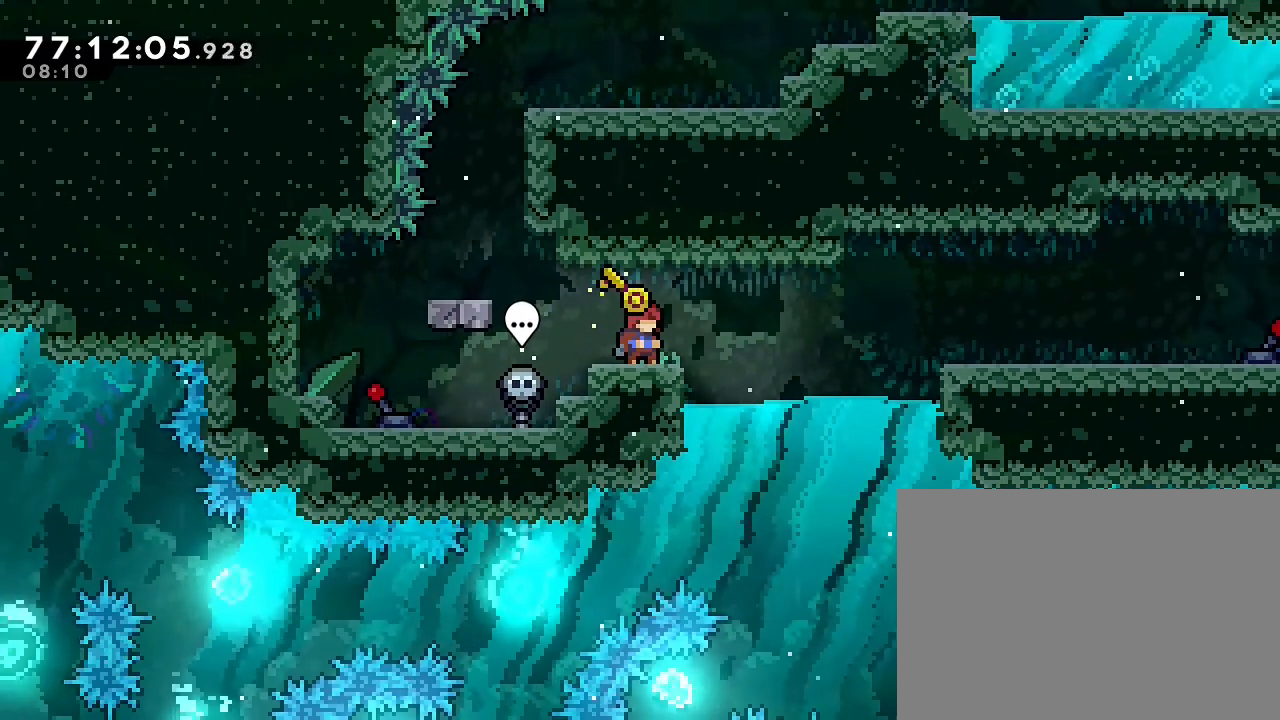
{"dt_ms": 500, "buttons": [], "left_stick": "center", "right_stick": "center", "events": []}
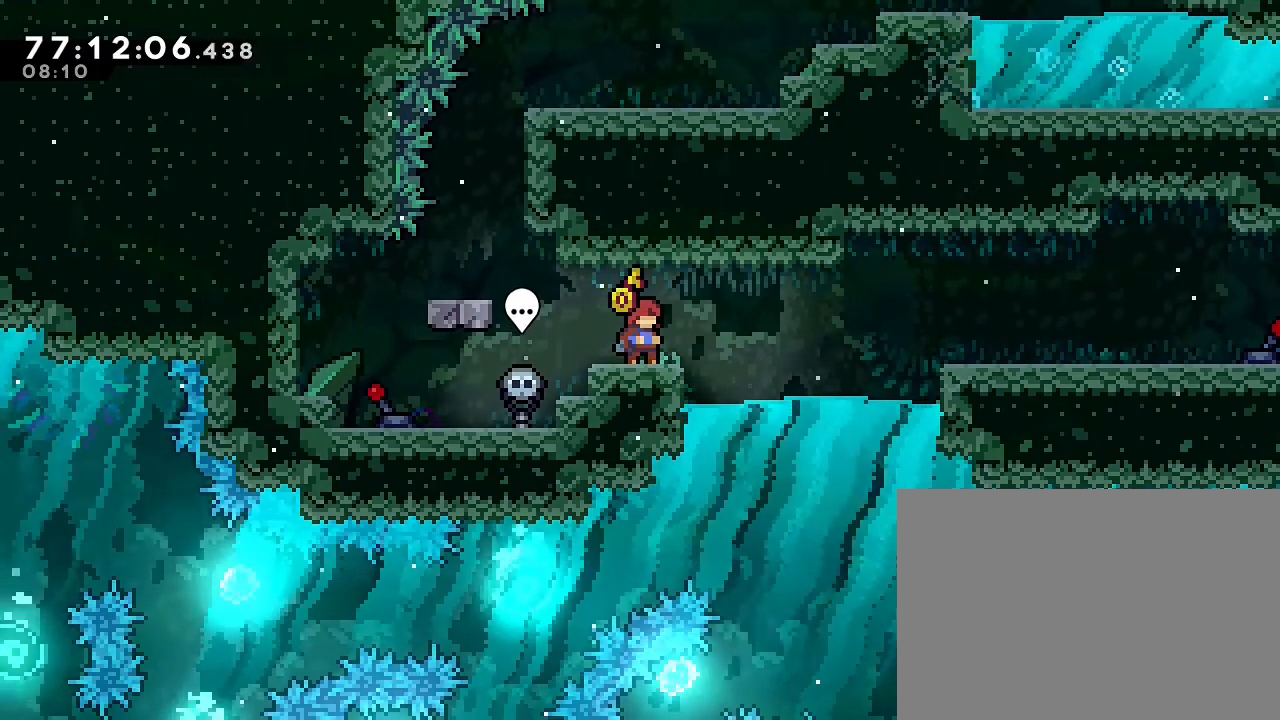
{"dt_ms": 500, "buttons": [], "left_stick": "center", "right_stick": "center", "events": []}
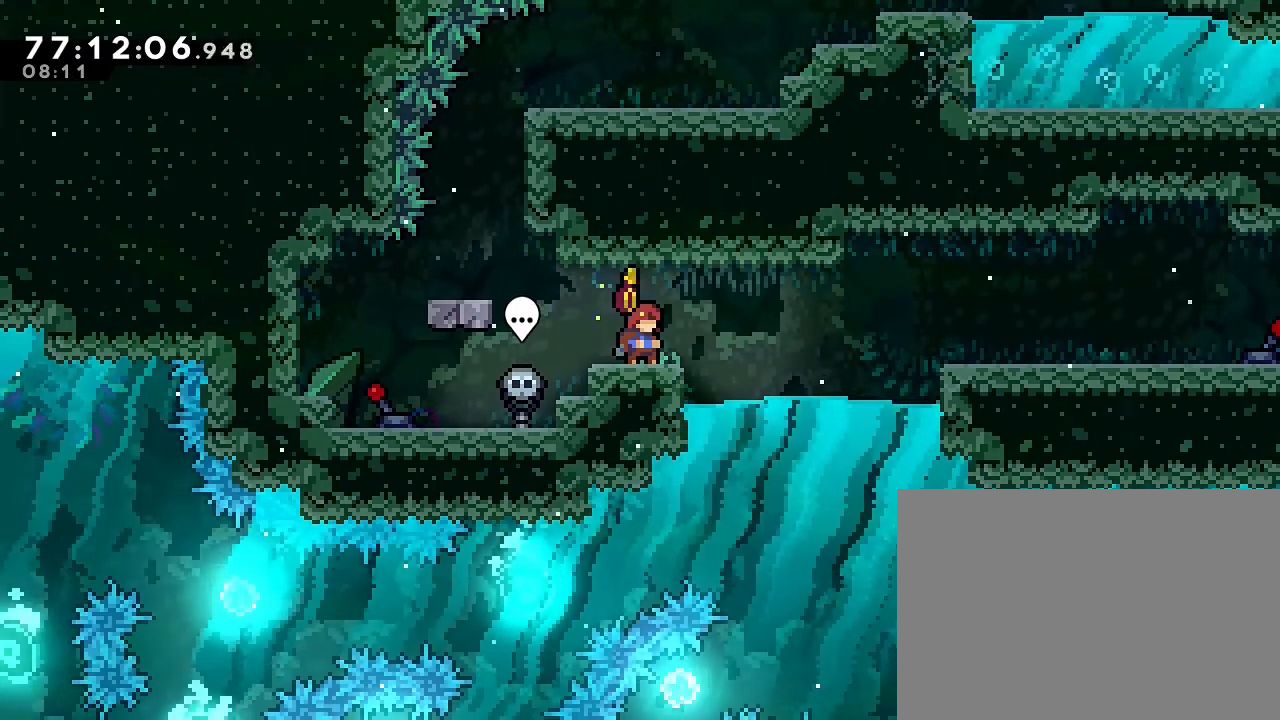
{"dt_ms": 500, "buttons": [], "left_stick": "center", "right_stick": "center", "events": []}
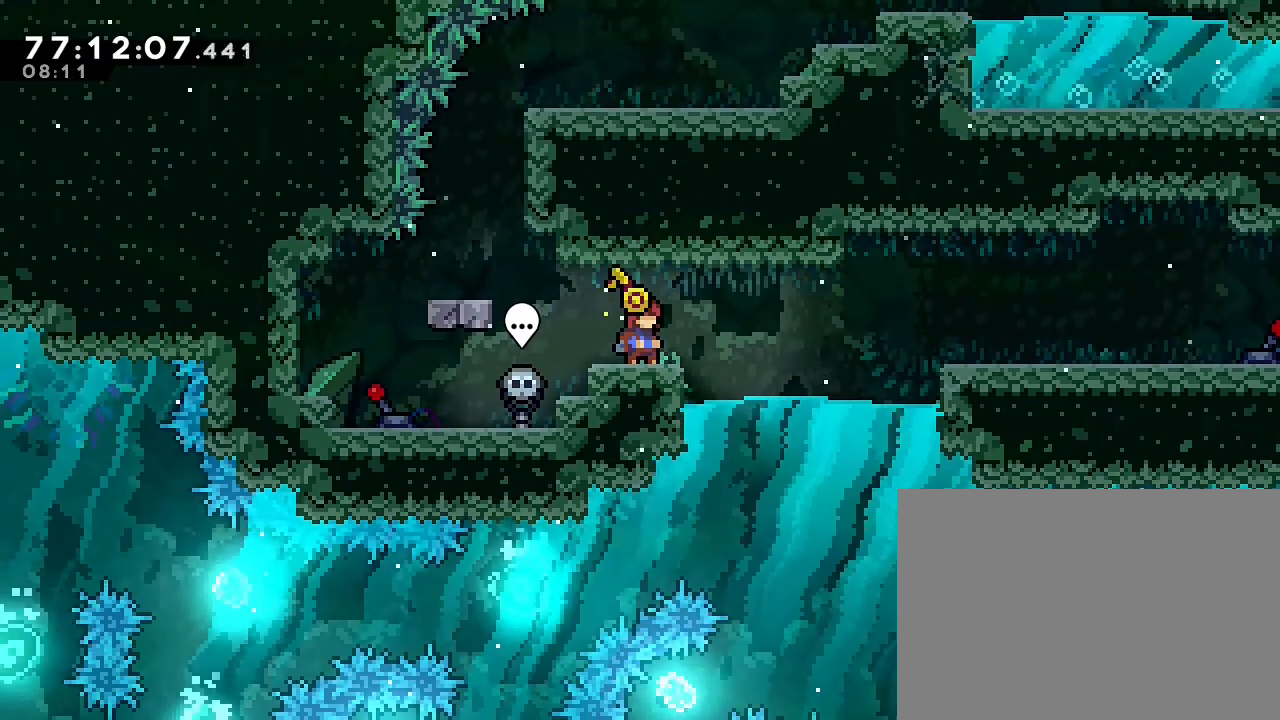
{"dt_ms": 500, "buttons": [], "left_stick": "center", "right_stick": "center", "events": []}
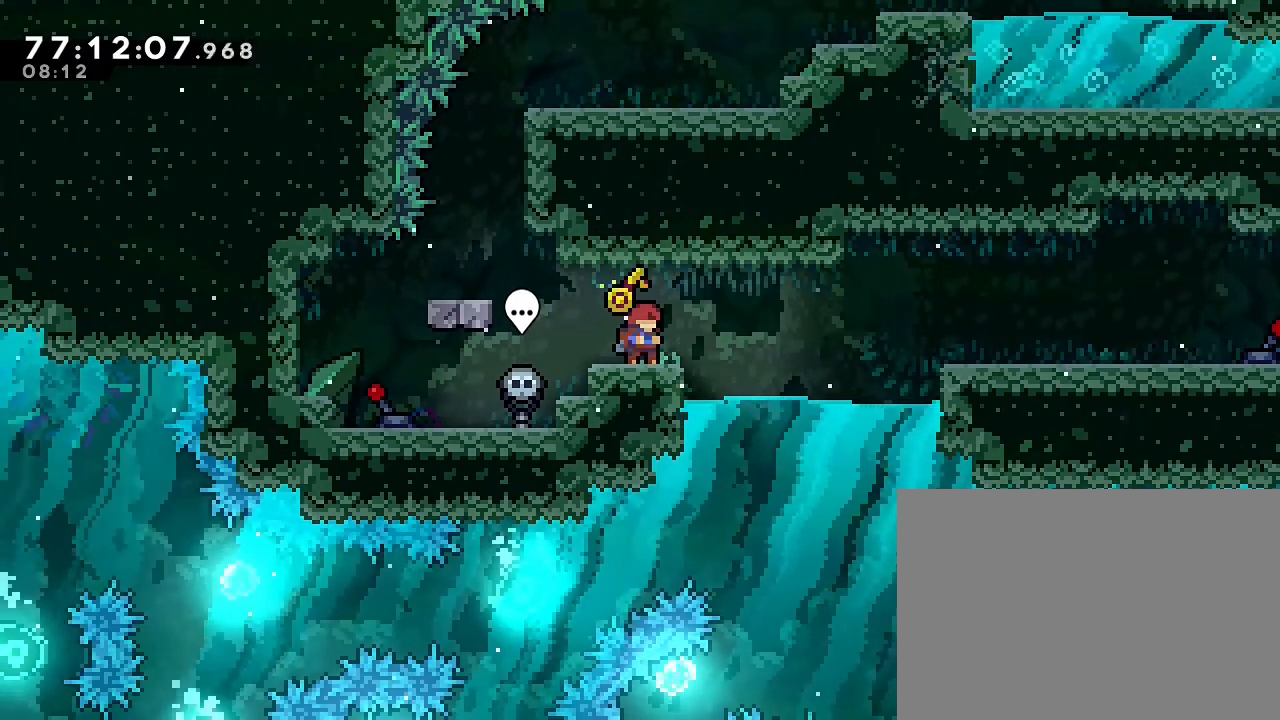
{"dt_ms": 500, "buttons": ["A"], "left_stick": "left", "right_stick": "center", "events": [[67, "left_stick", "left"], [233, "A", "down"]]}
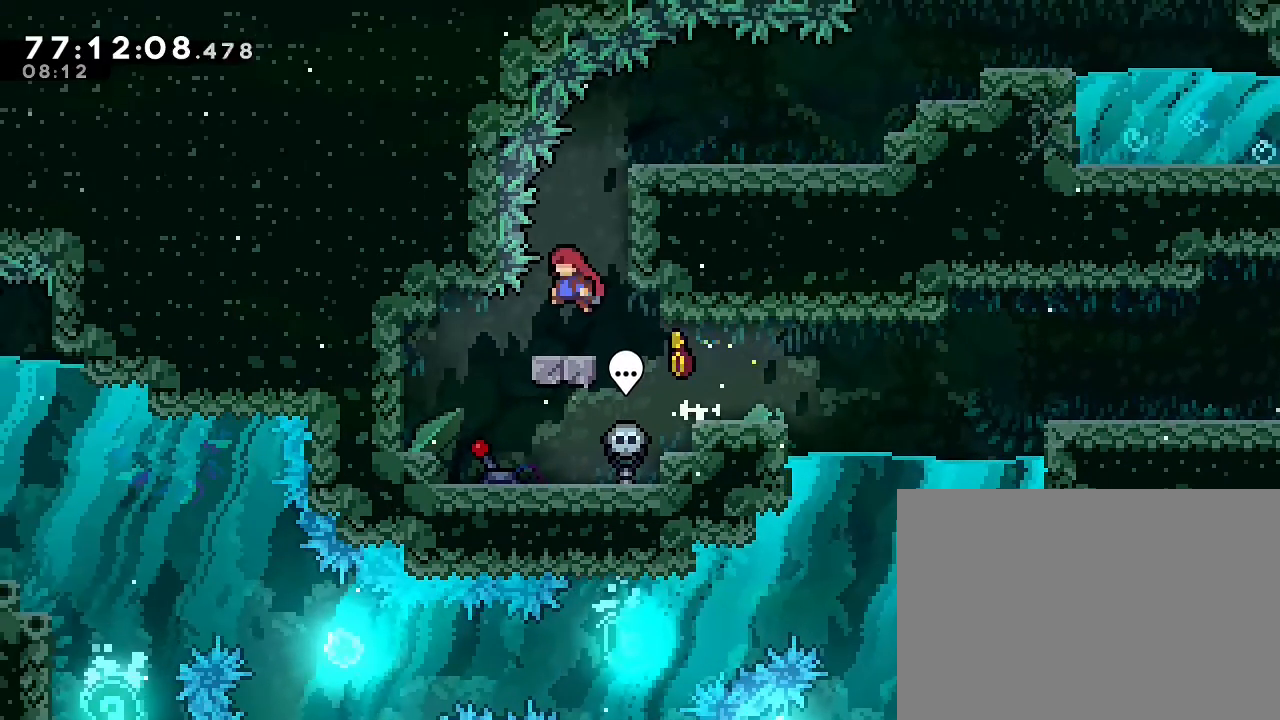
{"dt_ms": 500, "buttons": ["A", "R1"], "left_stick": "up-right", "right_stick": "center", "events": [[33, "left_stick", "center"], [67, "A", "up"], [333, "A", "down"], [333, "left_stick", "right"], [500, "R1", "down"], [500, "left_stick", "up-right"]]}
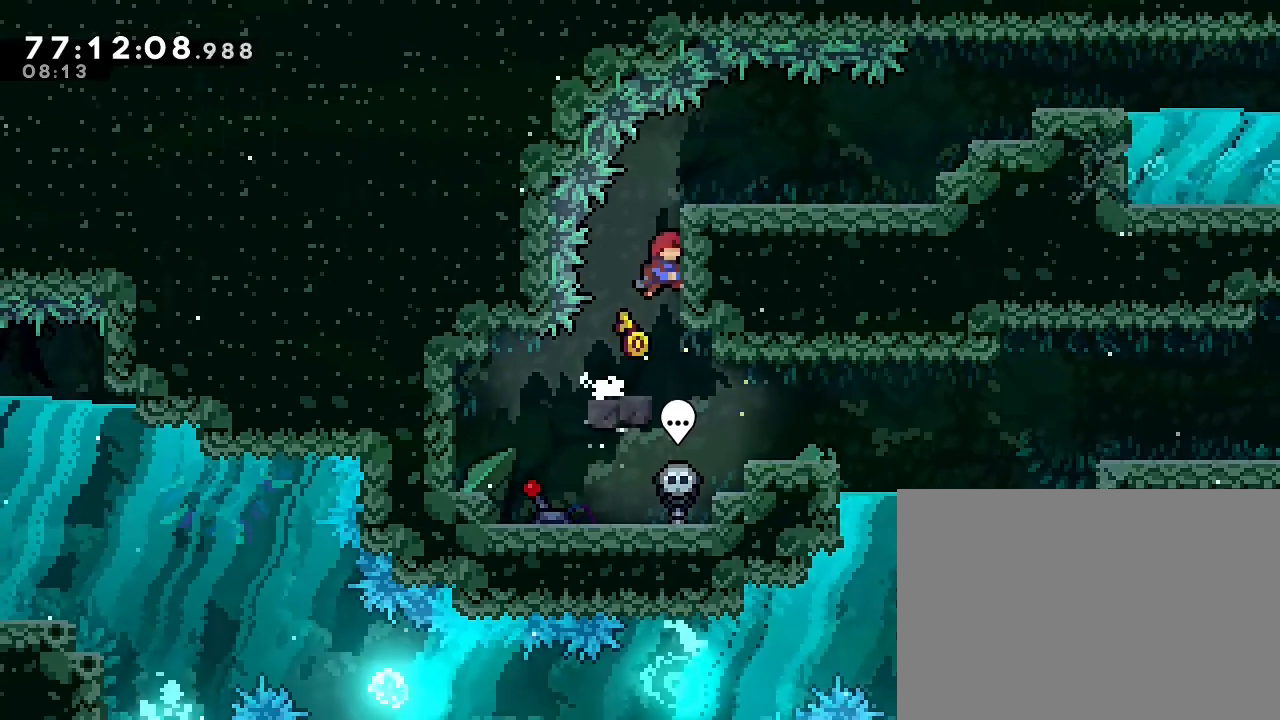
{"dt_ms": 500, "buttons": [], "left_stick": "right", "right_stick": "center", "events": [[100, "A", "up"], [133, "left_stick", "up"], [200, "A", "down"], [333, "left_stick", "up-right"], [400, "DPAD_UP", "down"], [467, "A", "up"], [467, "DPAD_UP", "up"], [467, "R1", "up"], [467, "left_stick", "right"]]}
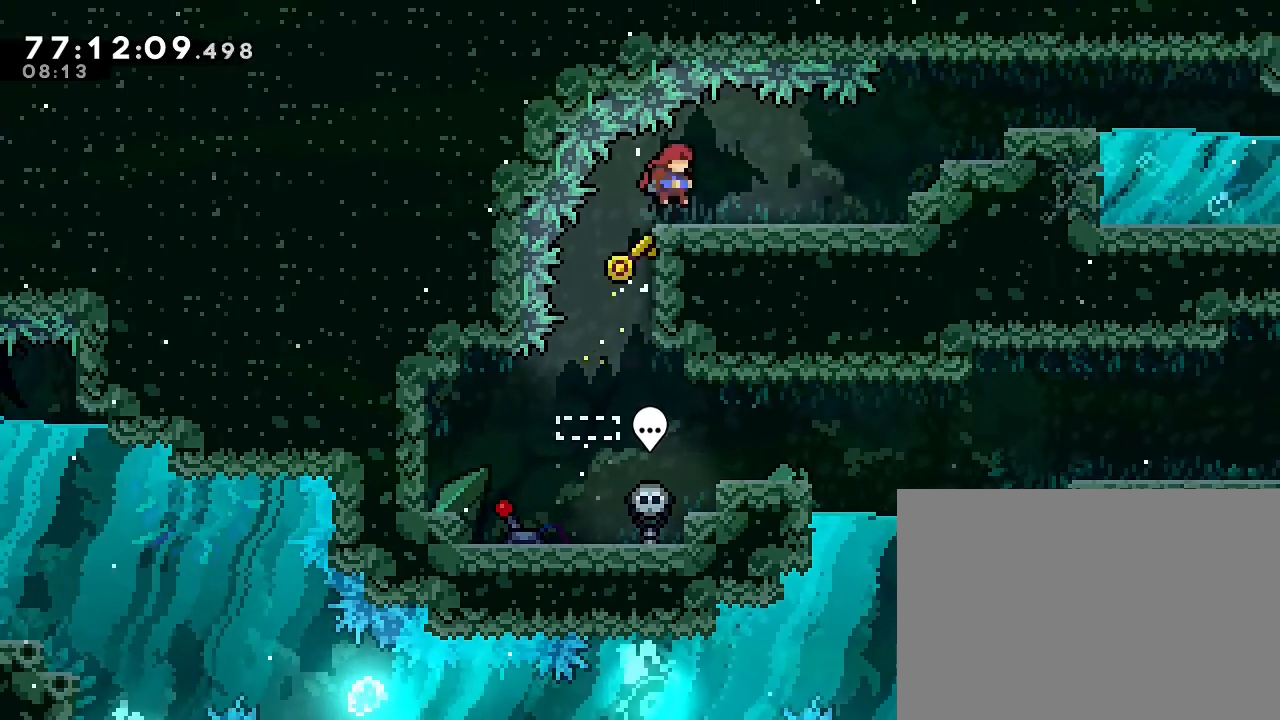
{"dt_ms": 500, "buttons": [], "left_stick": "right", "right_stick": "center"}
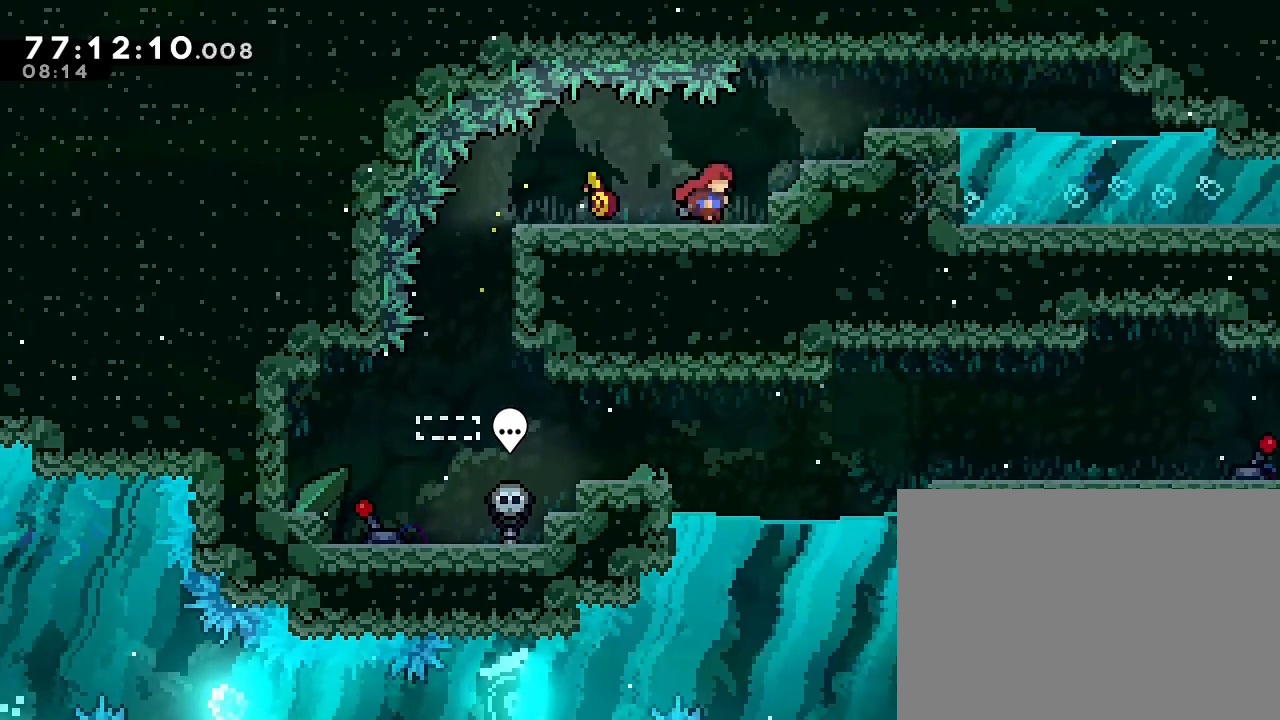
{"dt_ms": 1000, "buttons": [], "left_stick": "down-right", "right_stick": "center"}
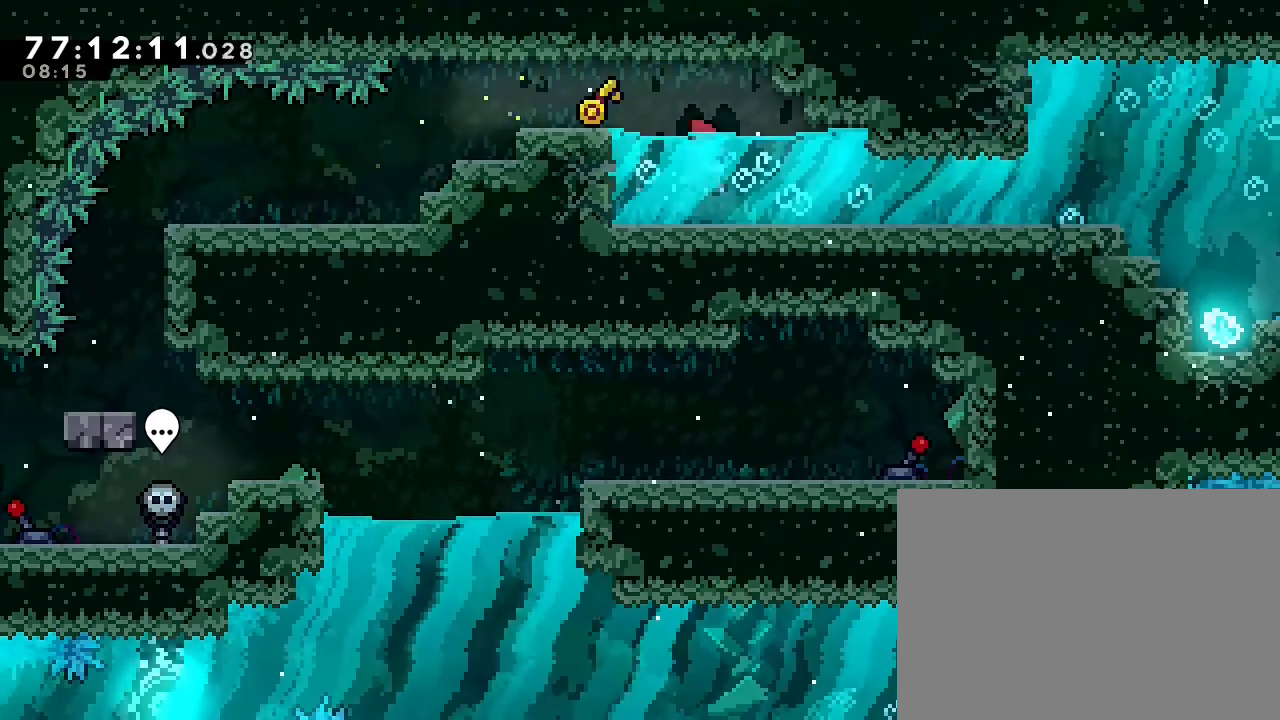
{"dt_ms": 500, "buttons": [], "left_stick": "right", "right_stick": "center", "events": [[333, "left_stick", "right"]]}
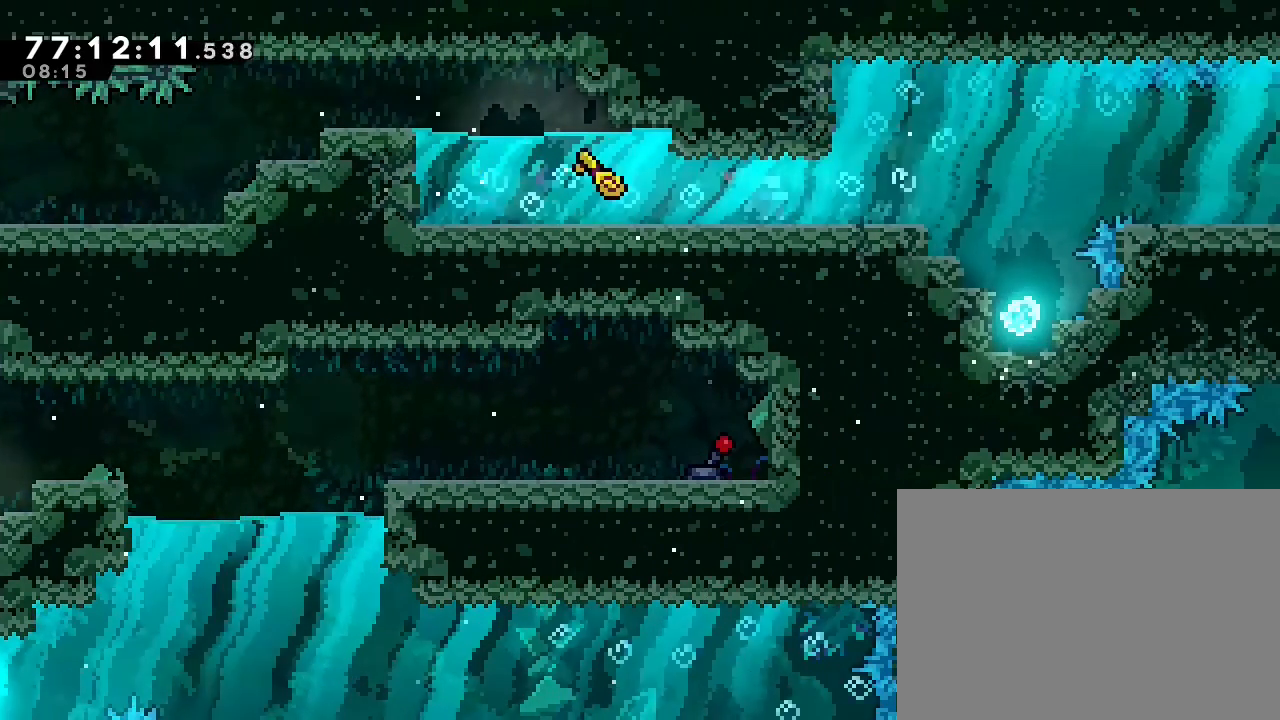
{"dt_ms": 500, "buttons": [], "left_stick": "up-right", "right_stick": "center", "events": [[433, "DPAD_UP", "down"], [433, "left_stick", "up-right"], [500, "DPAD_UP", "up"]]}
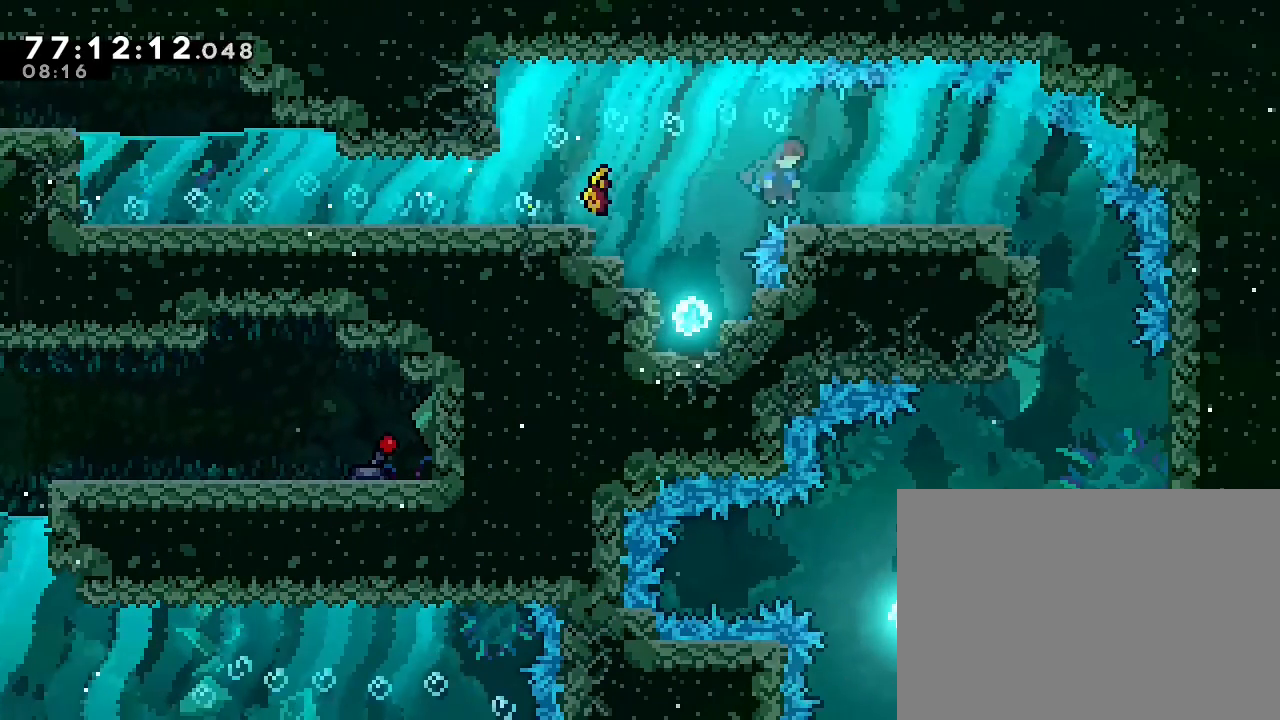
{"dt_ms": 500, "buttons": [], "left_stick": "down-right", "right_stick": "center", "events": [[200, "left_stick", "right"], [367, "left_stick", "down-right"]]}
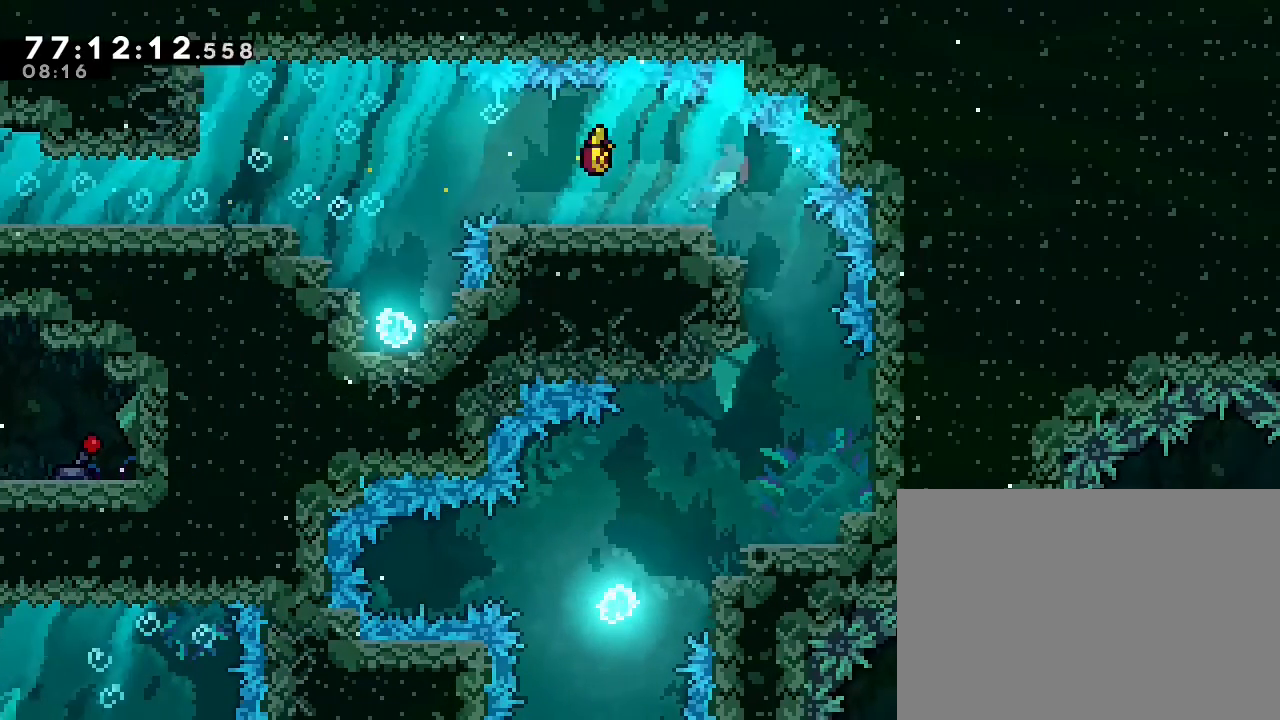
{"dt_ms": 500, "buttons": [], "left_stick": "down-right", "right_stick": "center", "events": [[33, "left_stick", "down"], [167, "left_stick", "down-right"]]}
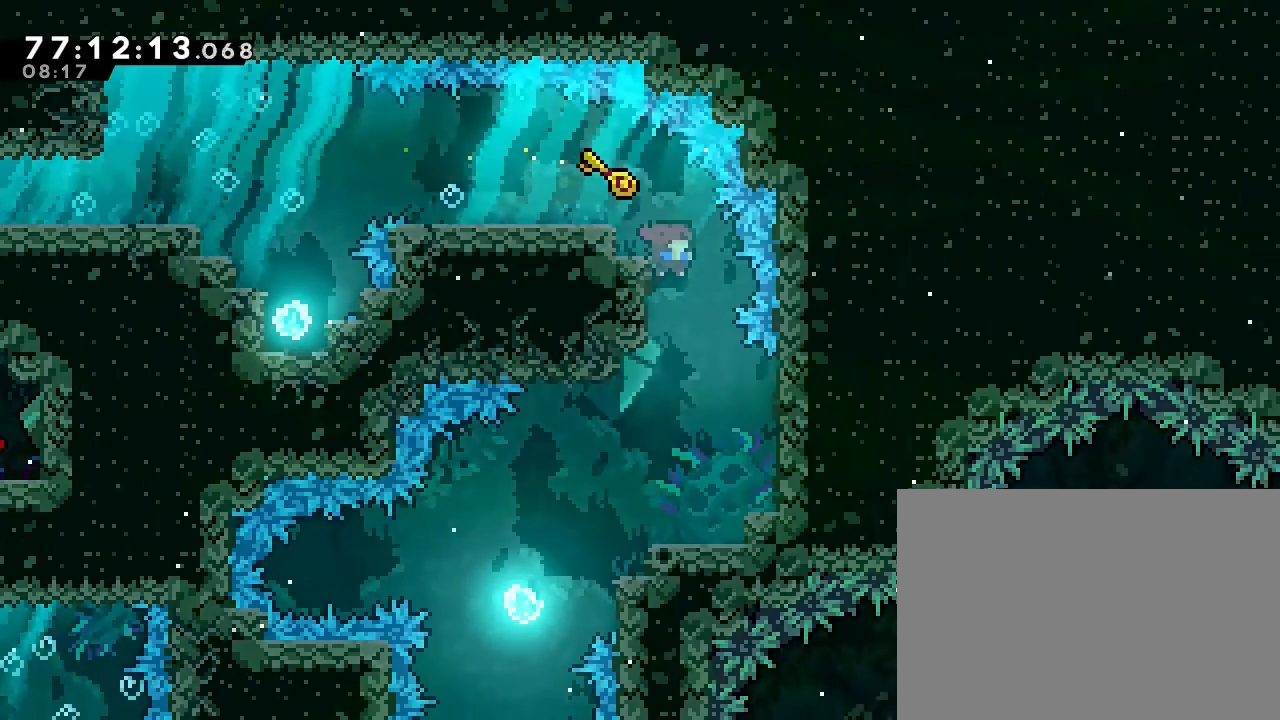
{"dt_ms": 500, "buttons": [], "left_stick": "down-left", "right_stick": "center", "events": [[233, "left_stick", "down"], [333, "left_stick", "down-left"]]}
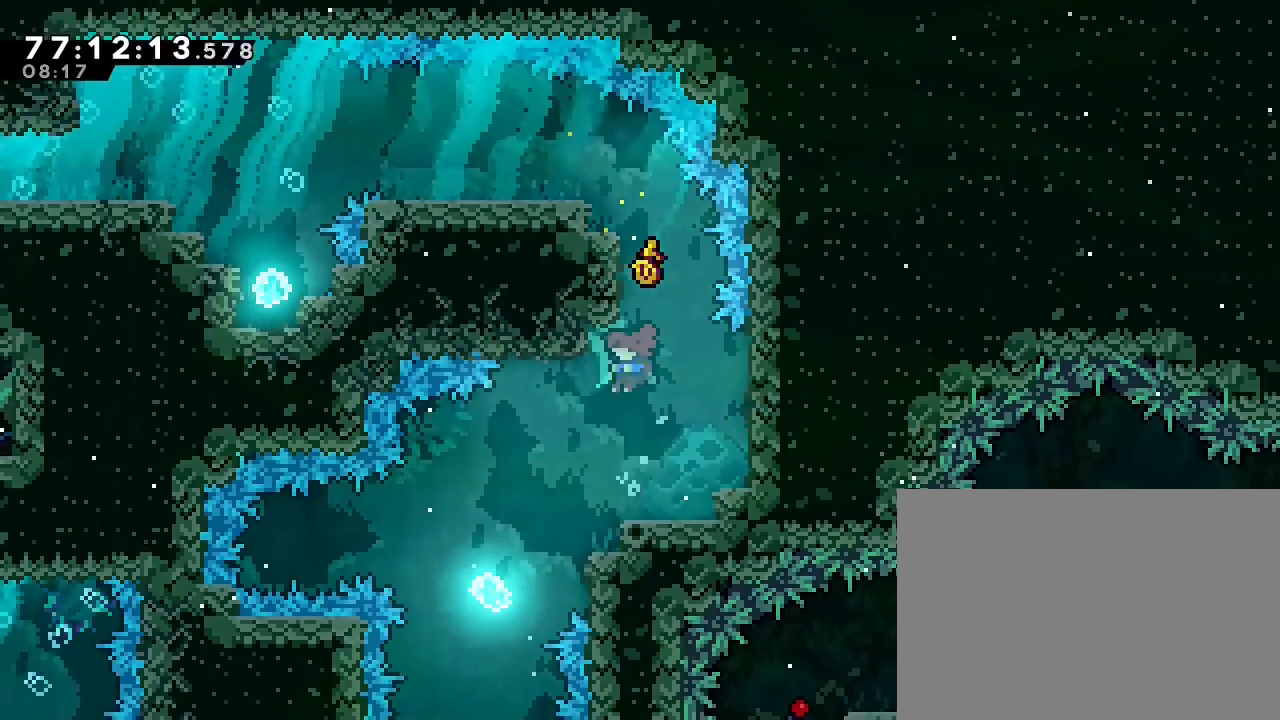
{"dt_ms": 1000, "buttons": [], "left_stick": "down-left", "right_stick": "center"}
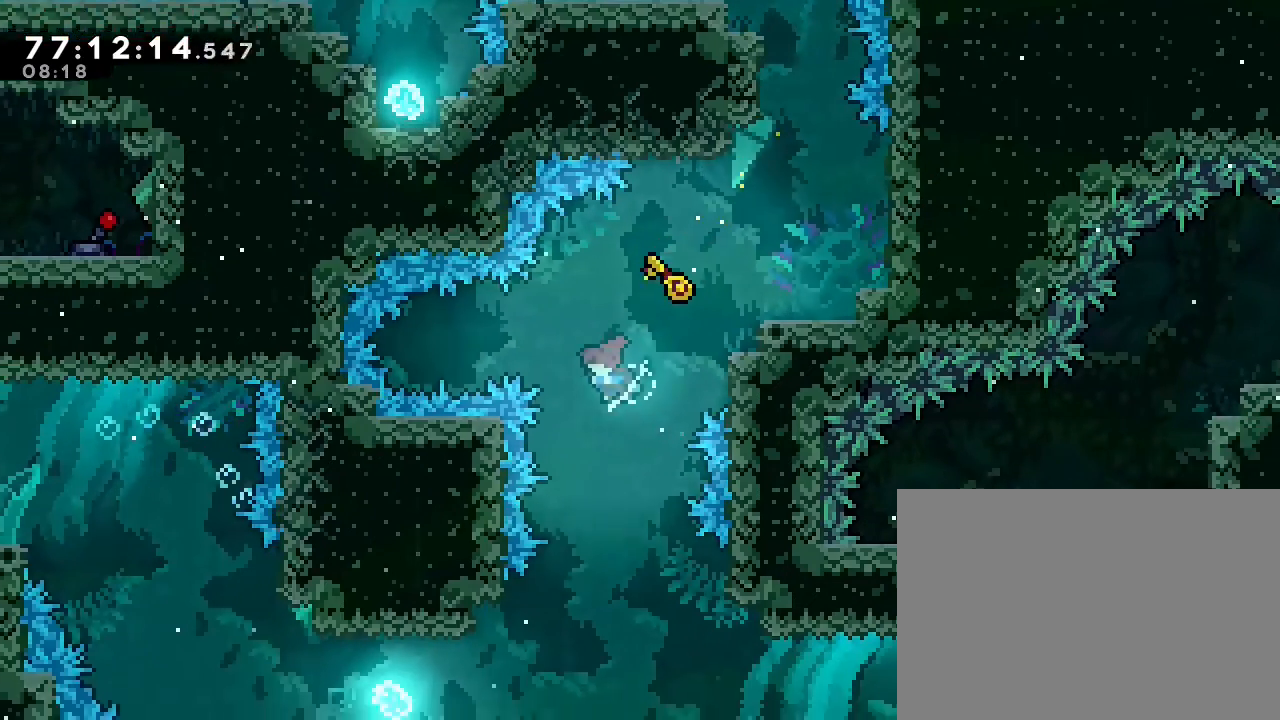
{"dt_ms": 500, "buttons": [], "left_stick": "down", "right_stick": "center", "events": [[200, "left_stick", "down"]]}
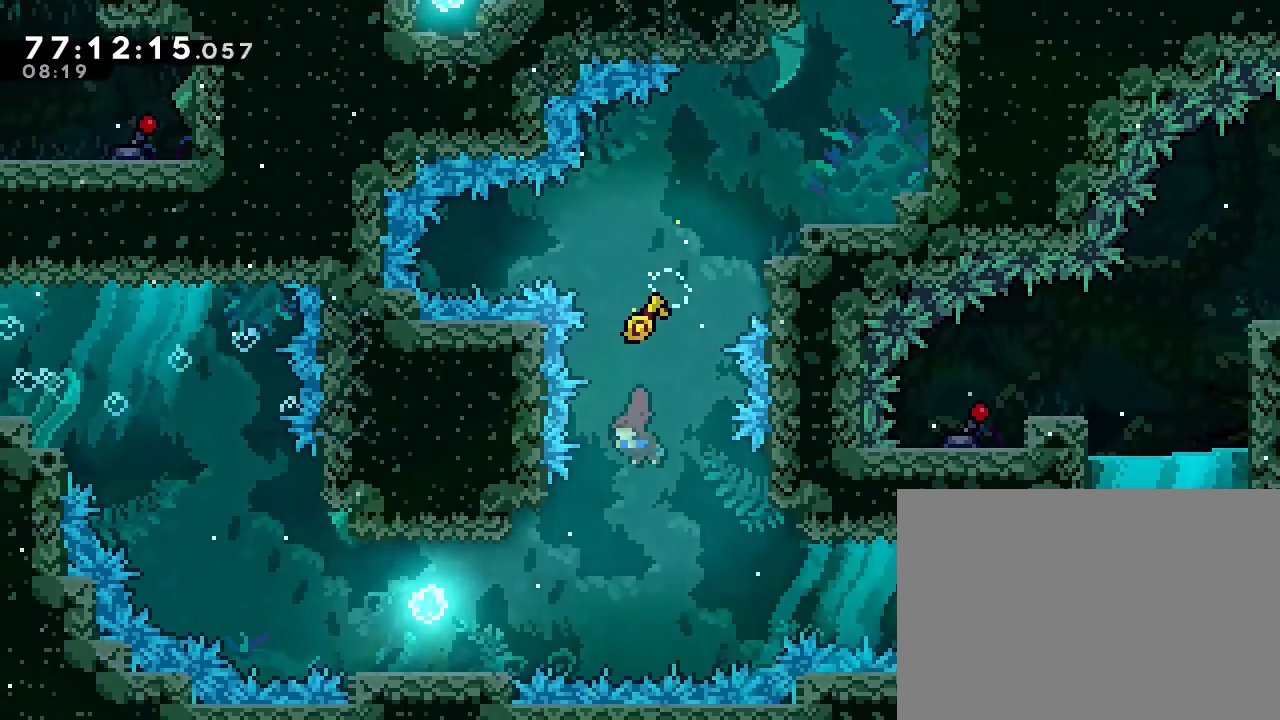
{"dt_ms": 500, "buttons": [], "left_stick": "right", "right_stick": "center", "events": [[67, "left_stick", "down-right"], [433, "left_stick", "right"]]}
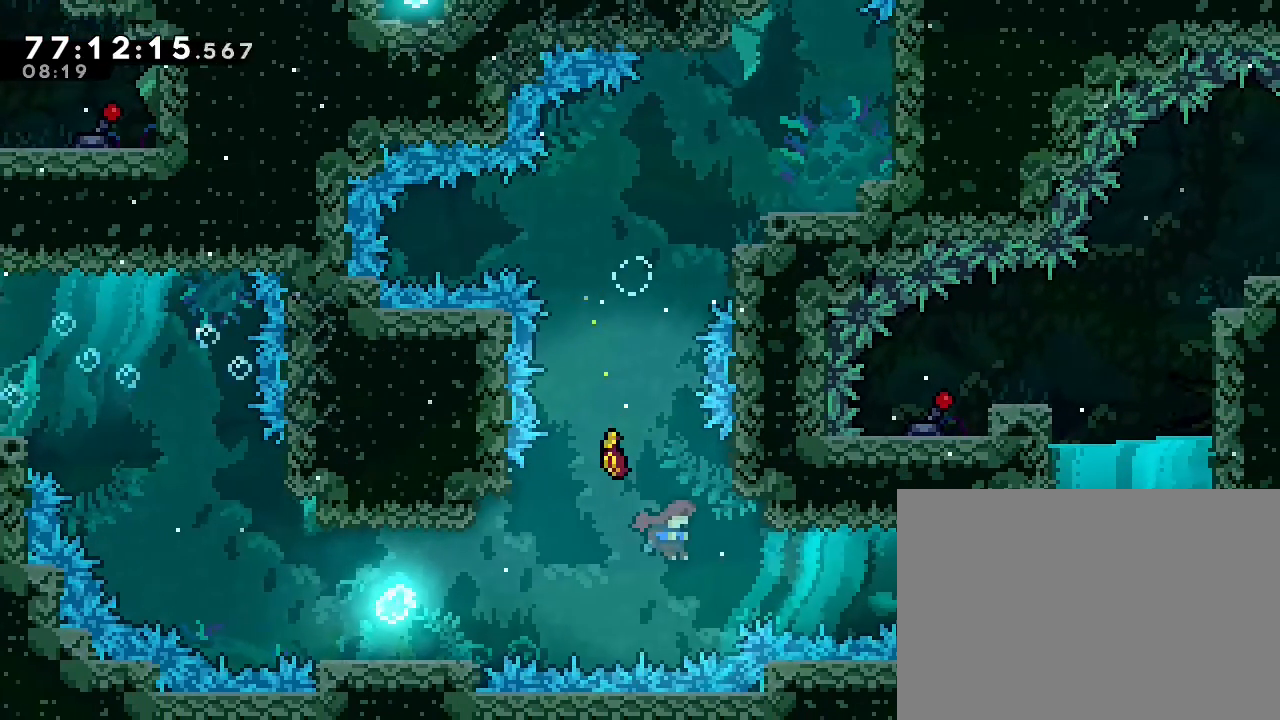
{"dt_ms": 500, "buttons": [], "left_stick": "right", "right_stick": "center"}
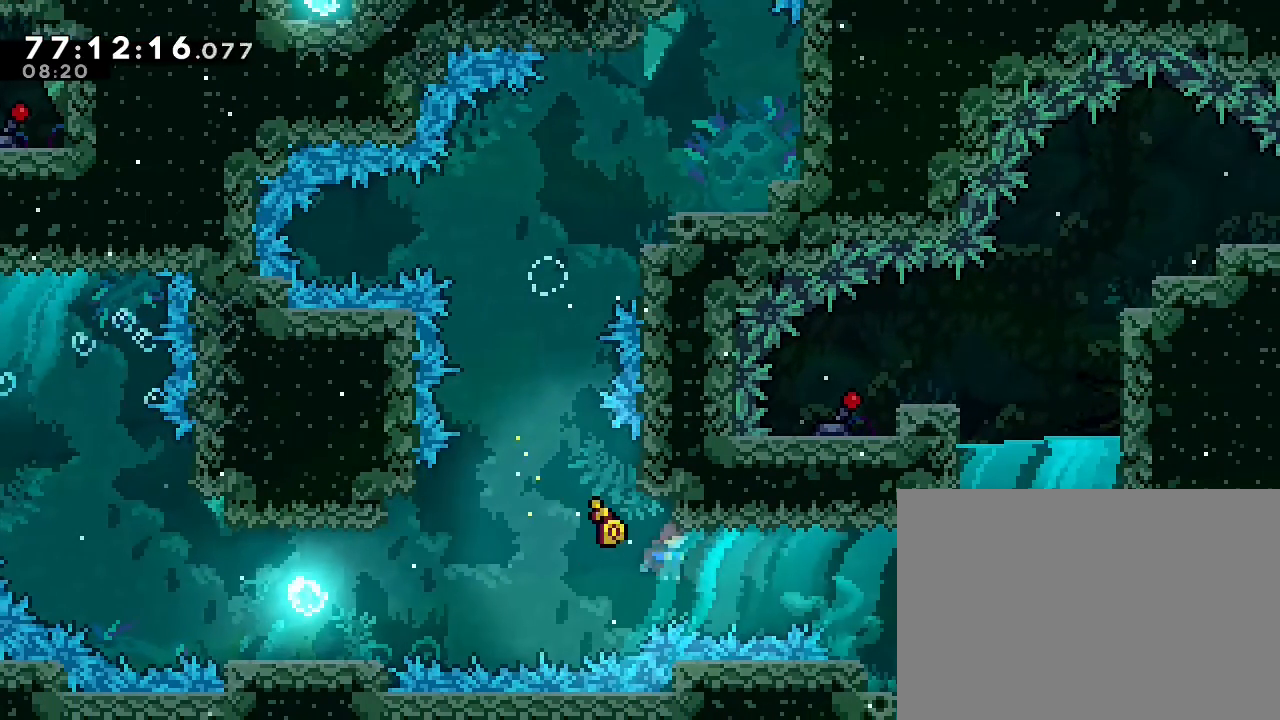
{"dt_ms": 500, "buttons": [], "left_stick": "right", "right_stick": "center", "events": []}
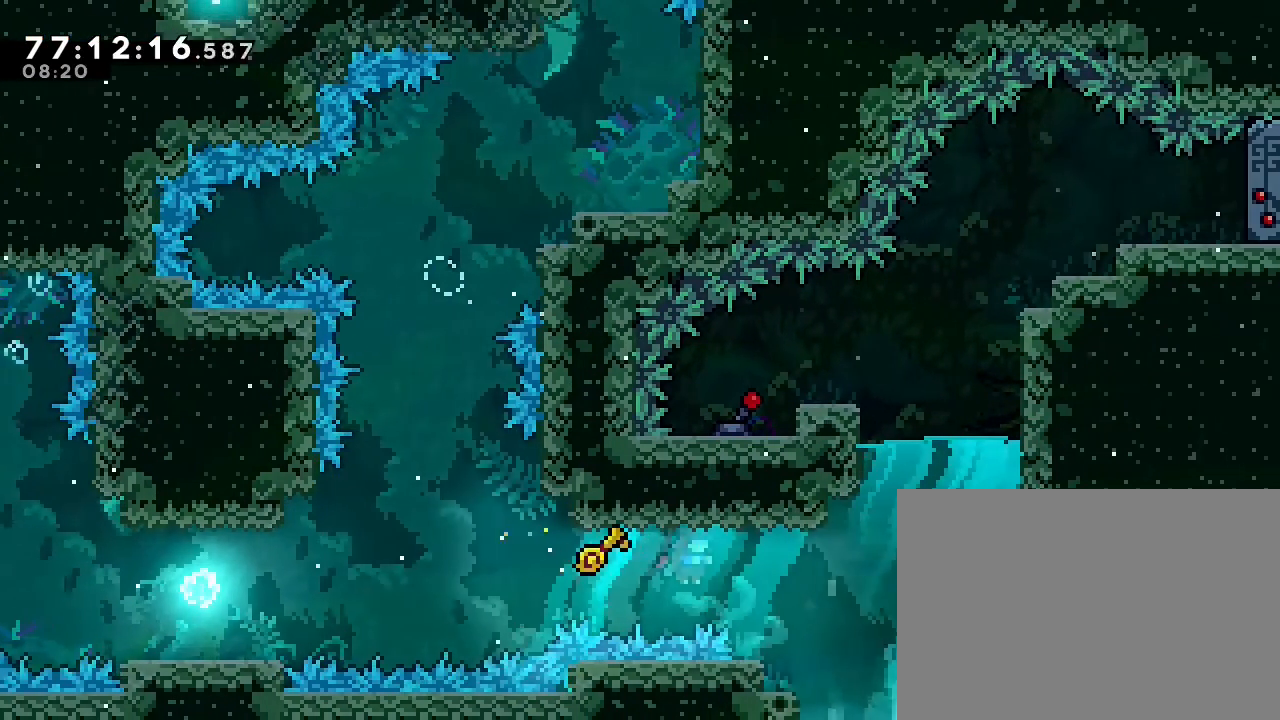
{"dt_ms": 500, "buttons": [], "left_stick": "right", "right_stick": "center", "events": []}
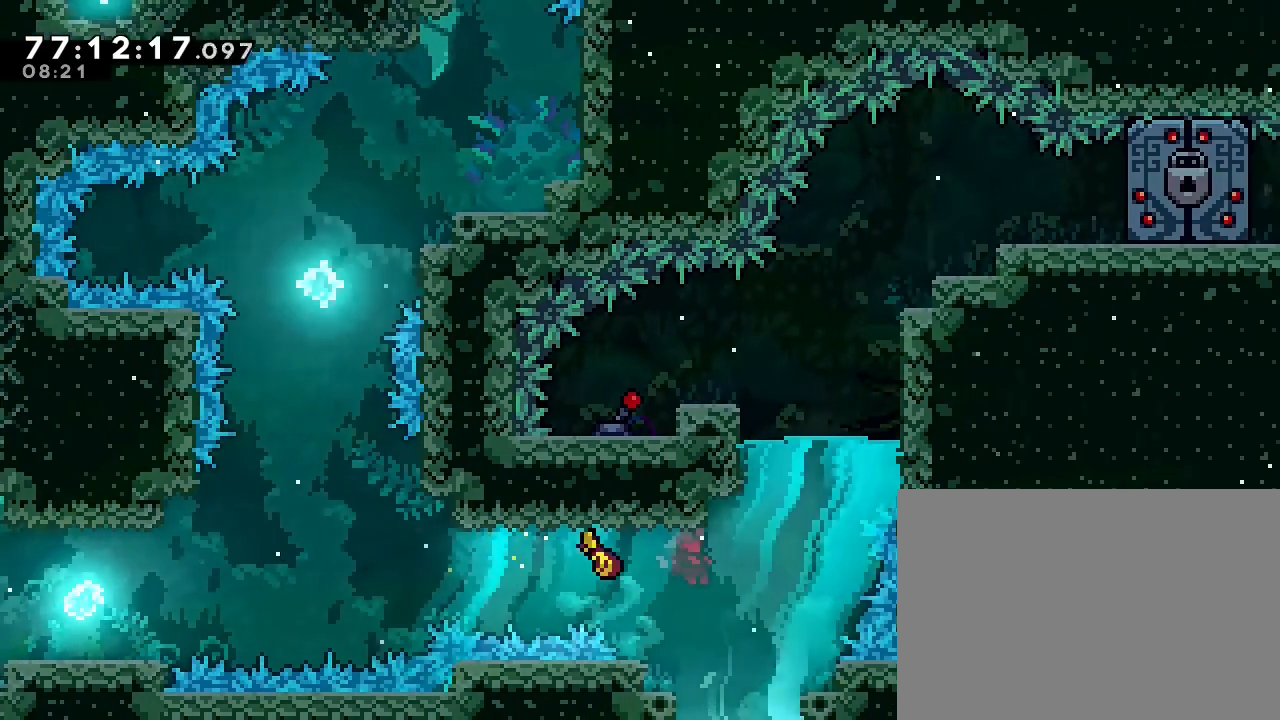
{"dt_ms": 500, "buttons": [], "left_stick": "up", "right_stick": "center", "events": [[300, "left_stick", "up-right"], [400, "left_stick", "up"]]}
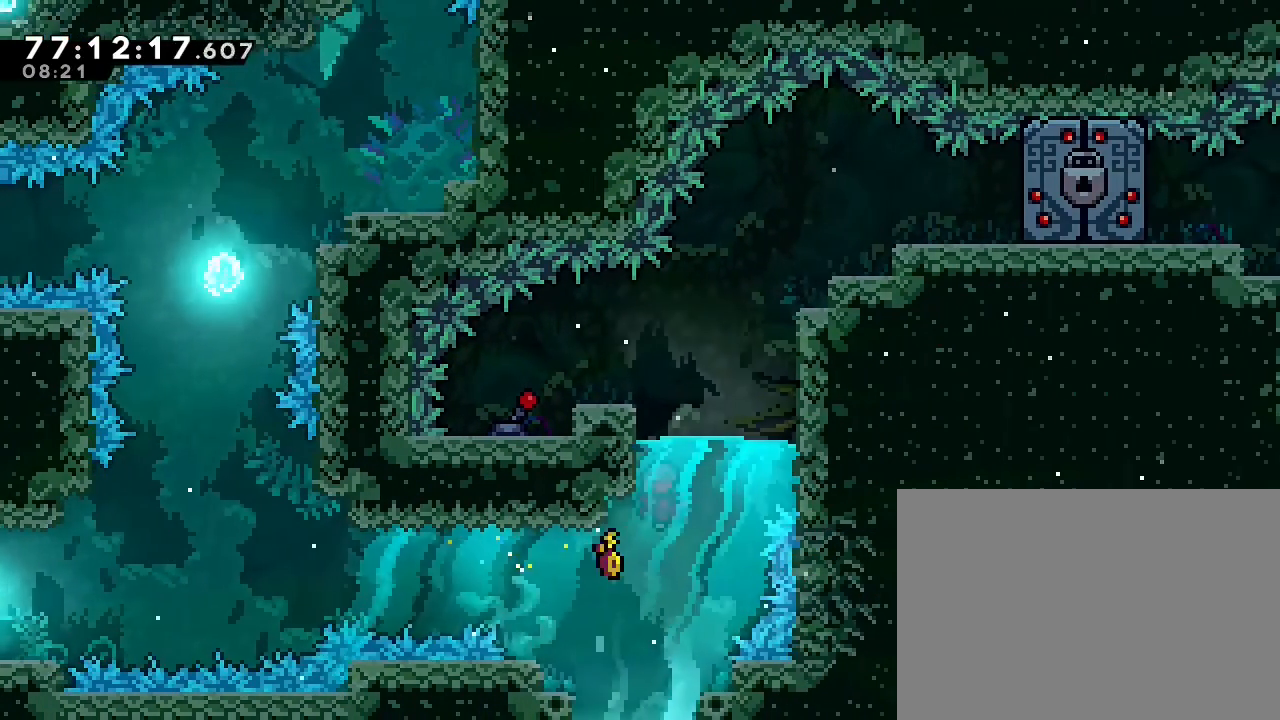
{"dt_ms": 500, "buttons": ["A"], "left_stick": "up-left", "right_stick": "center", "events": [[400, "A", "down"], [467, "left_stick", "up-left"]]}
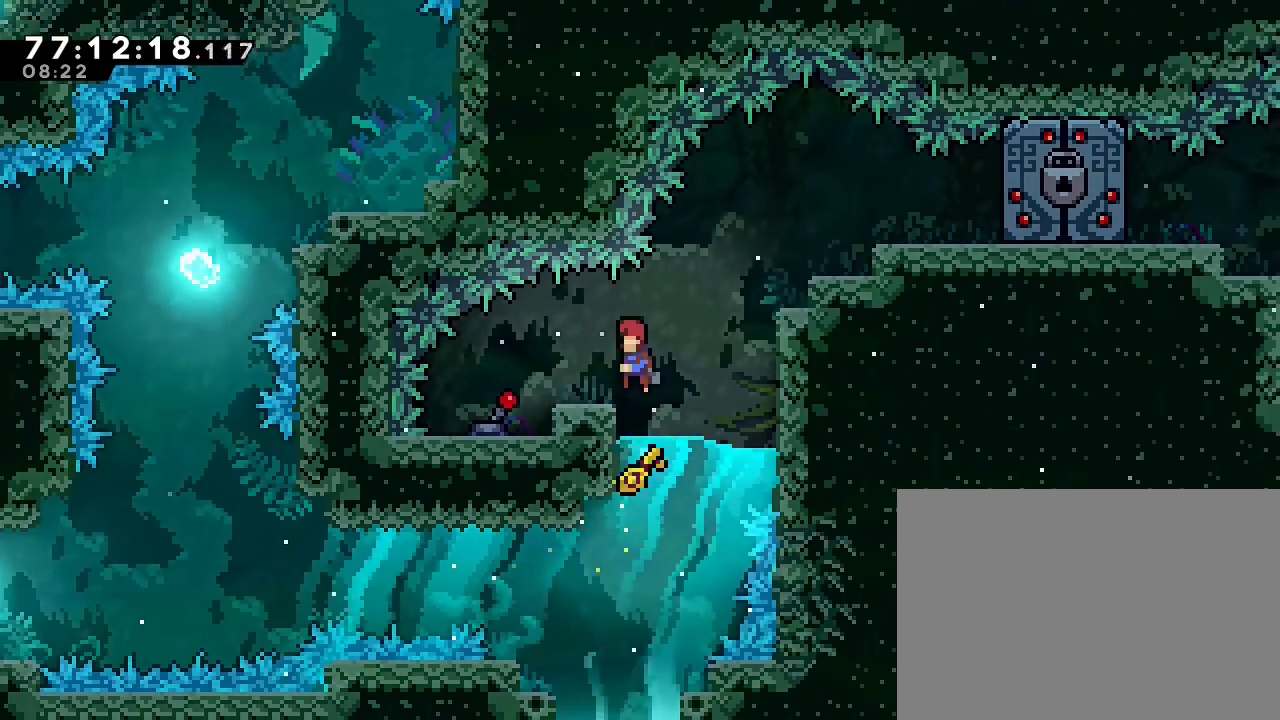
{"dt_ms": 500, "buttons": [], "left_stick": "right", "right_stick": "center", "events": [[100, "A", "up"], [167, "left_stick", "center"], [467, "left_stick", "right"]]}
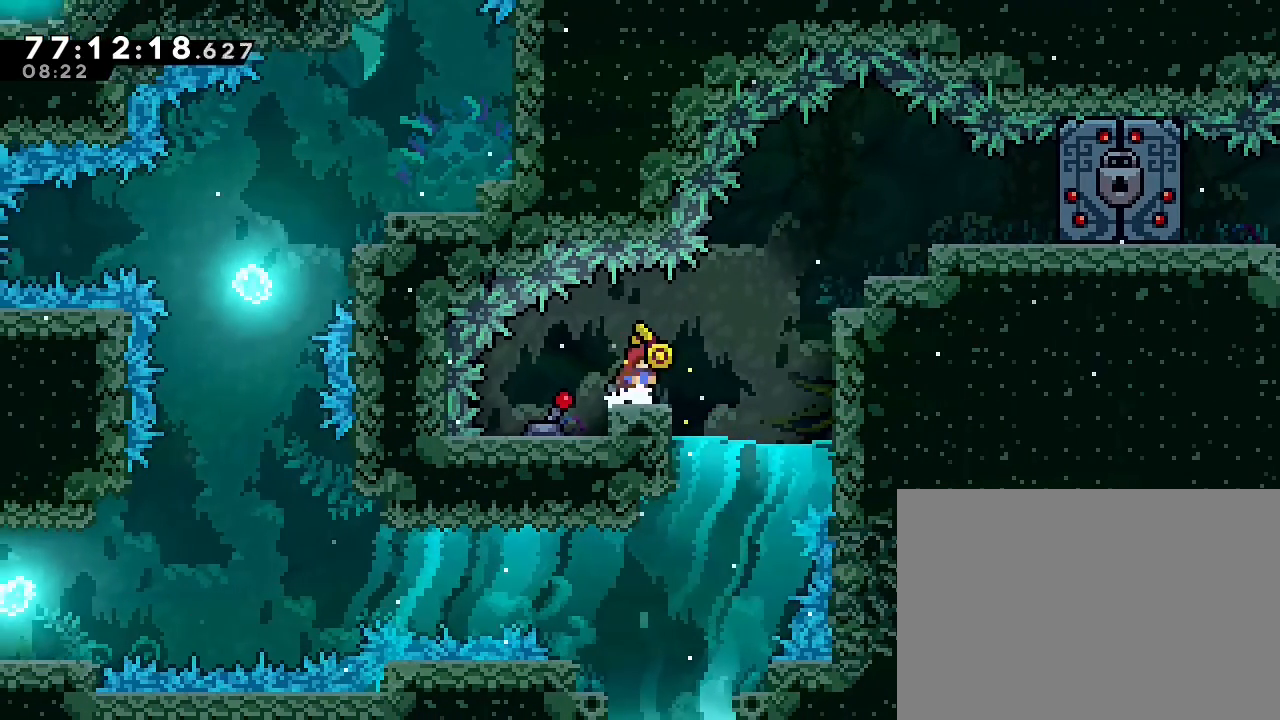
{"dt_ms": 500, "buttons": [], "left_stick": "right", "right_stick": "center", "events": [[133, "A", "down"], [500, "A", "up"]]}
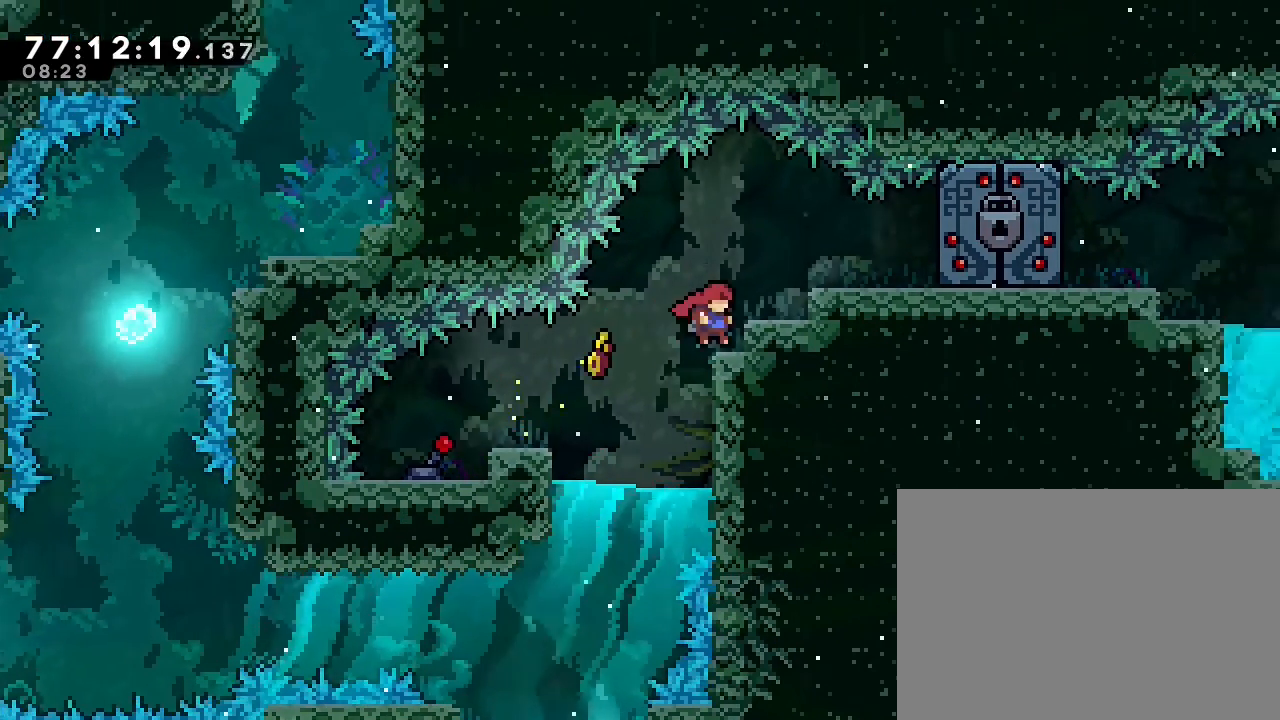
{"dt_ms": 500, "buttons": ["A"], "left_stick": "right", "right_stick": "center", "events": [[100, "left_stick", "center"], [200, "A", "down"], [267, "left_stick", "right"]]}
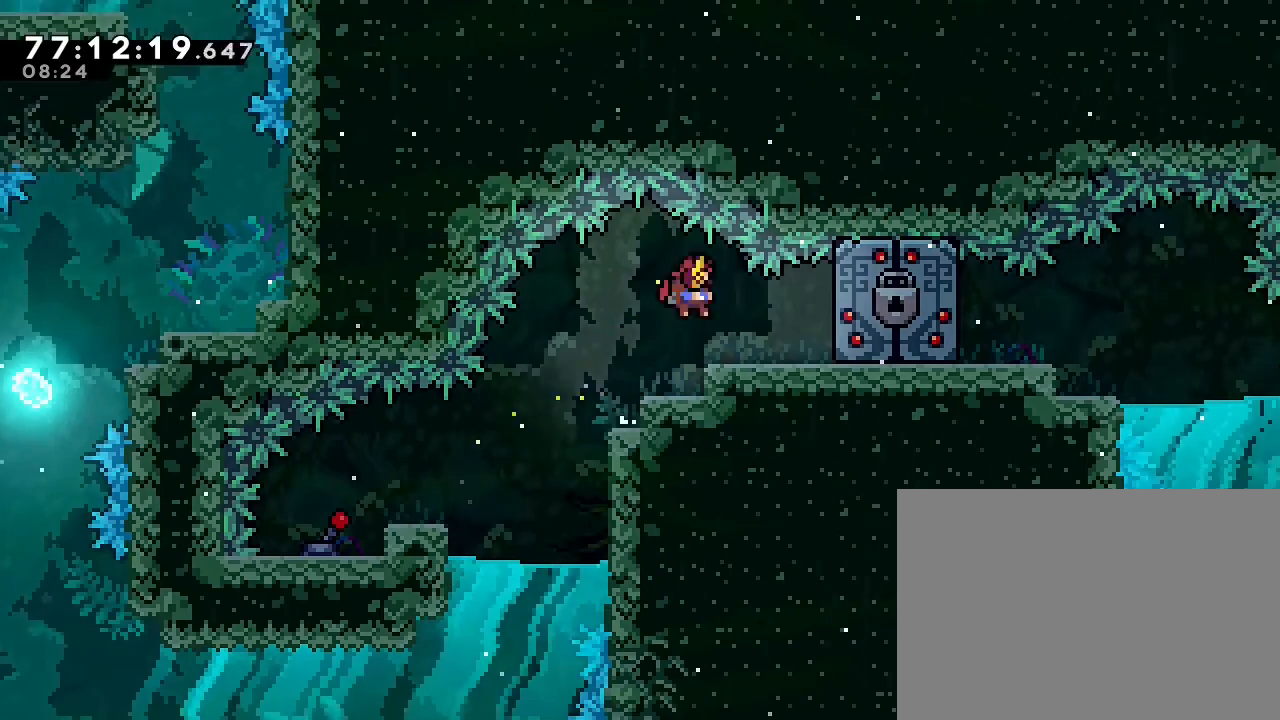
{"dt_ms": 500, "buttons": [], "left_stick": "center", "right_stick": "center", "events": [[100, "A", "up"], [500, "left_stick", "center"]]}
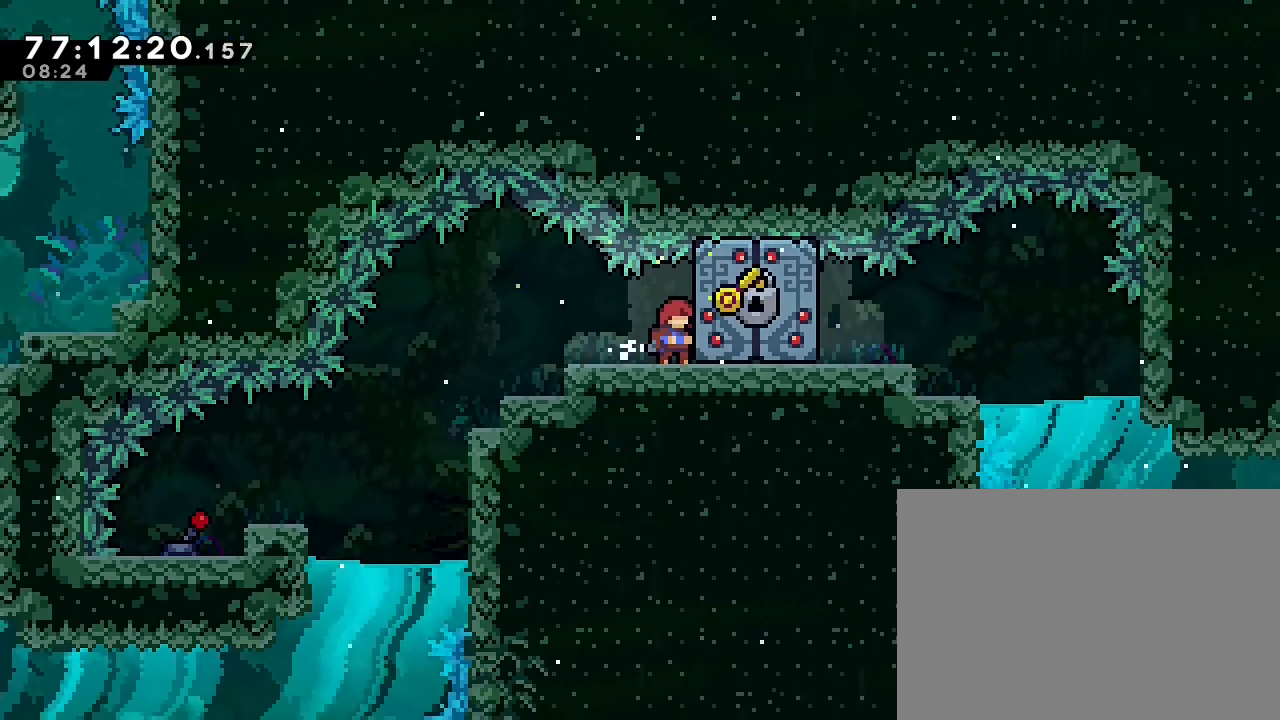
{"dt_ms": 500, "buttons": [], "left_stick": "center", "right_stick": "center", "events": []}